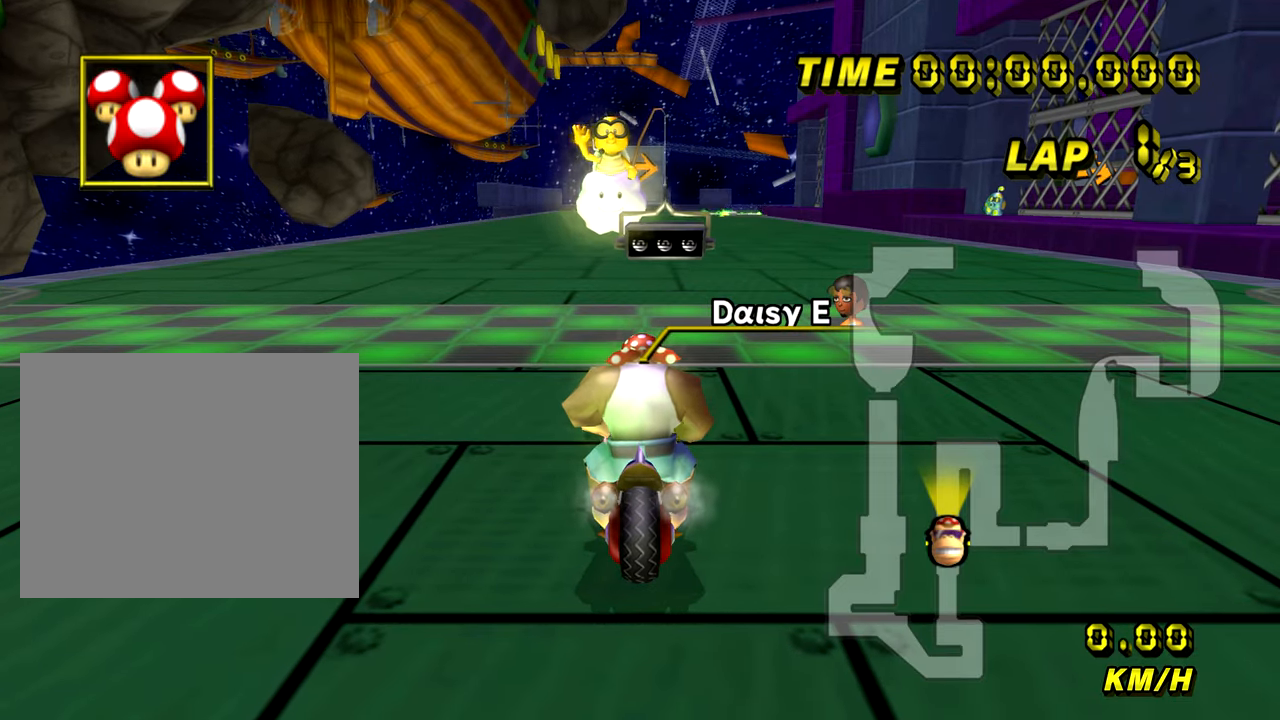
Gameplay with a controller (Nintendo layout); each line is a JSON object with the inputs held at the frame after it. "events" lists button and stick changes between this image and that frame as [ms after this image, input, new state], when the widget could be followed in between. Not read: B L3 R3 X Y Z.
{"buttons": [], "left_stick": "center", "events": []}
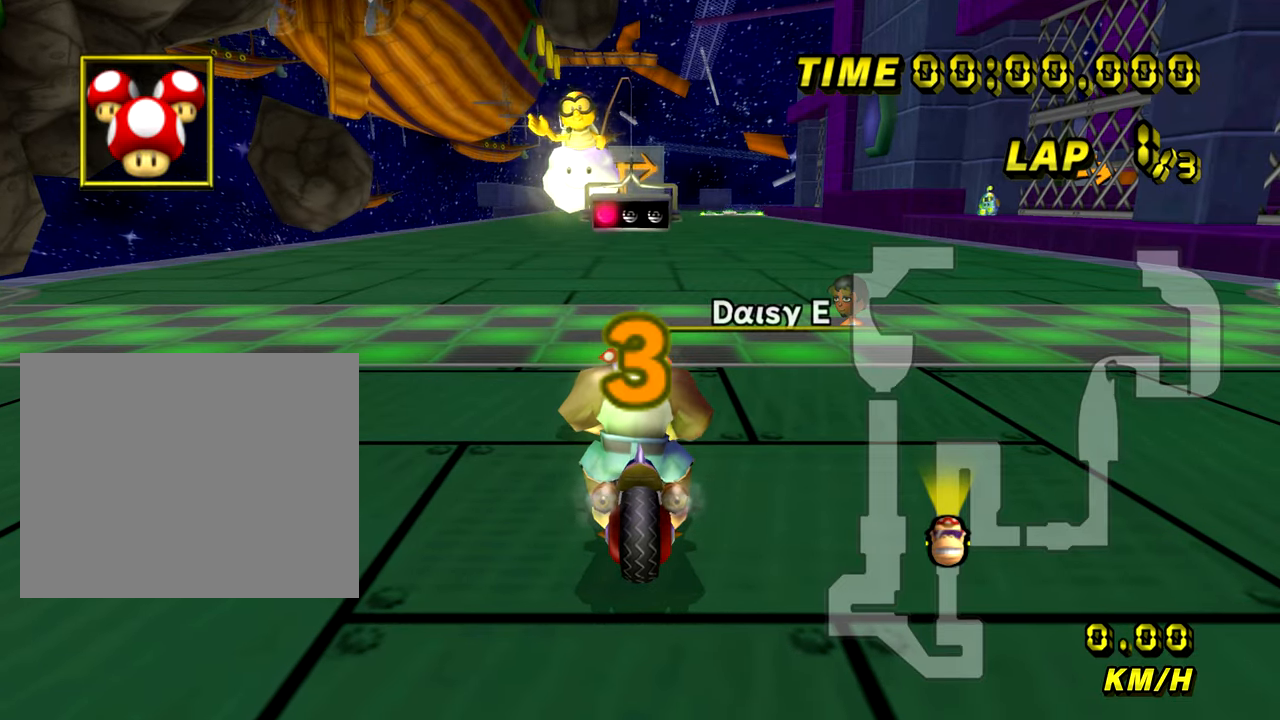
{"buttons": [], "left_stick": "center", "events": []}
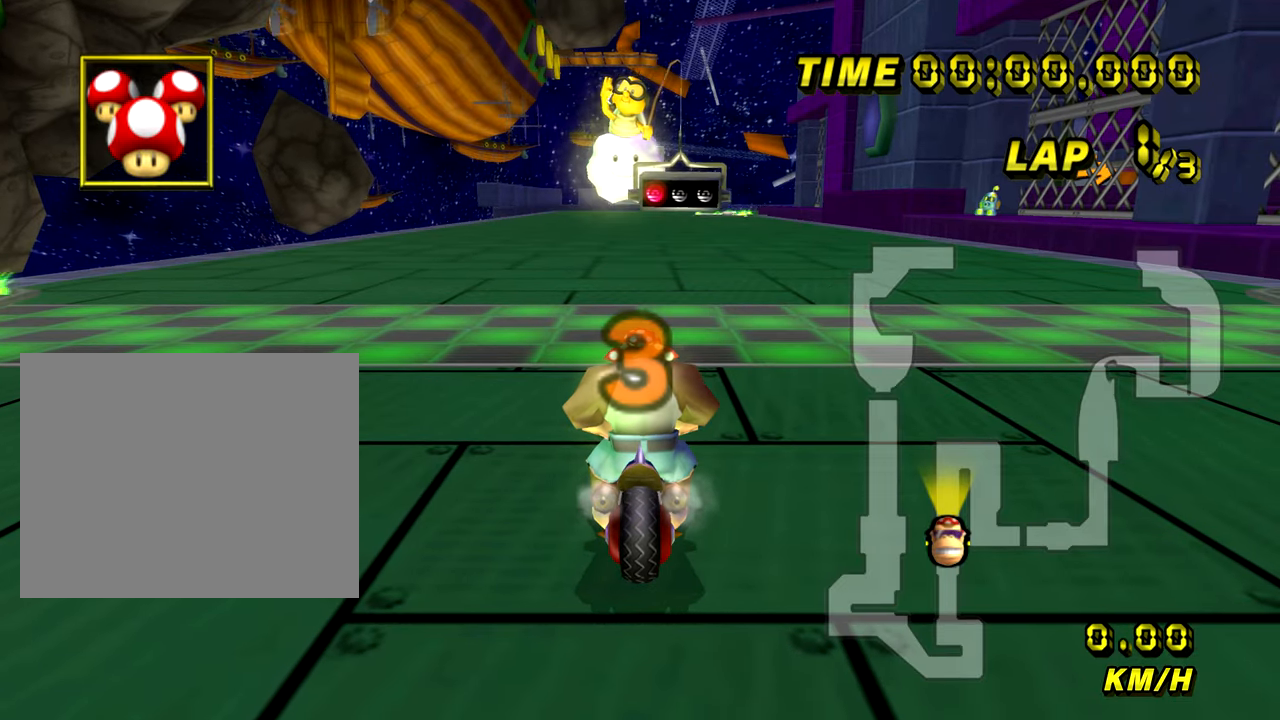
{"buttons": [], "left_stick": "center", "events": []}
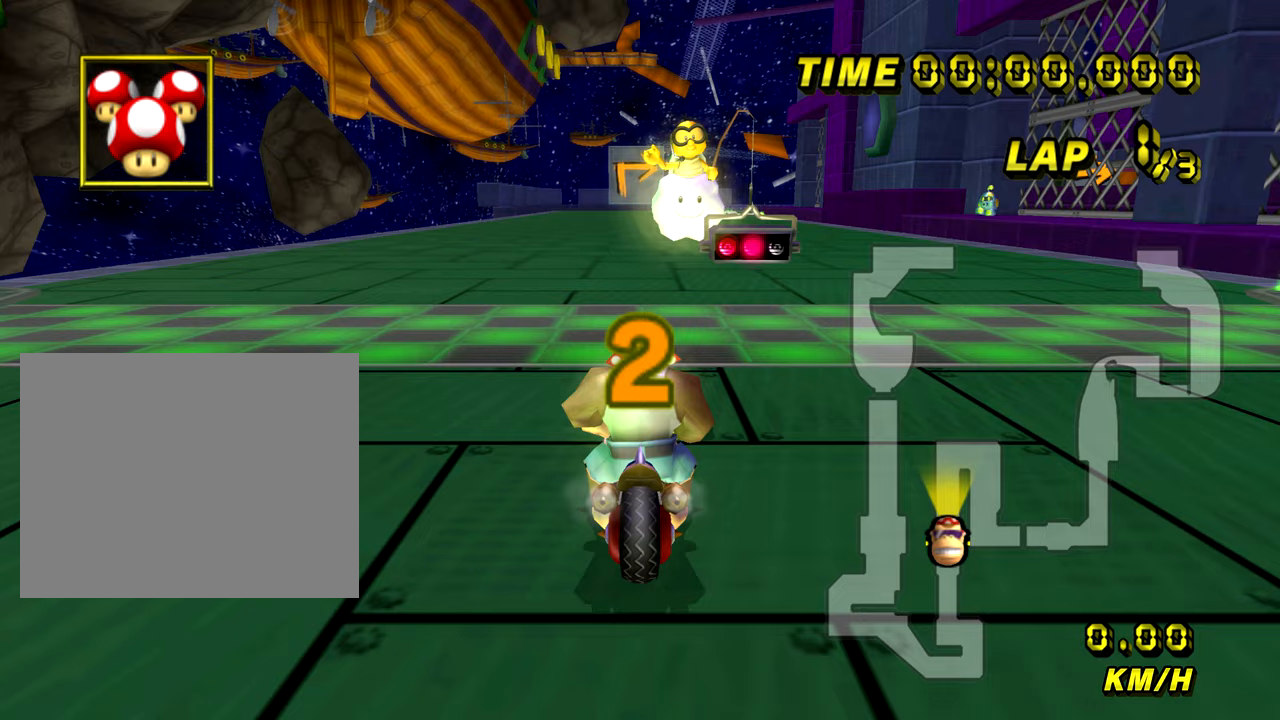
{"buttons": ["A"], "left_stick": "center", "events": [[100, "A", "down"]]}
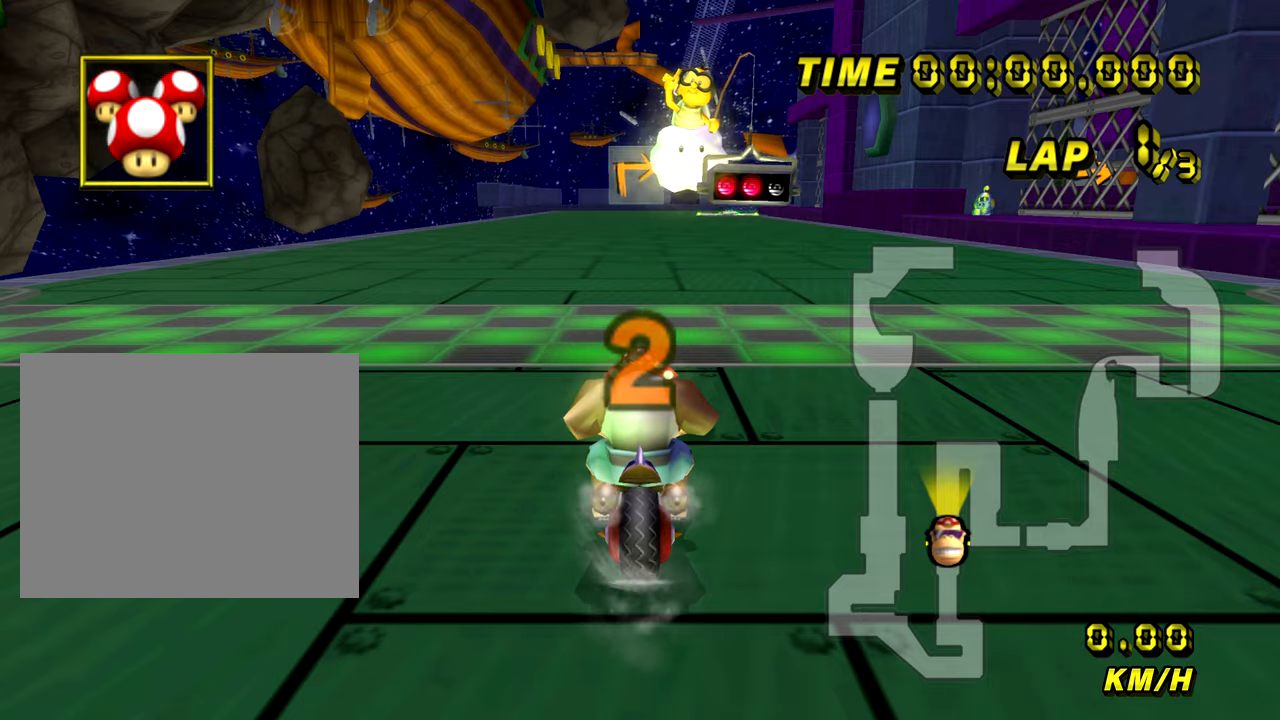
{"buttons": ["A"], "left_stick": "center", "events": []}
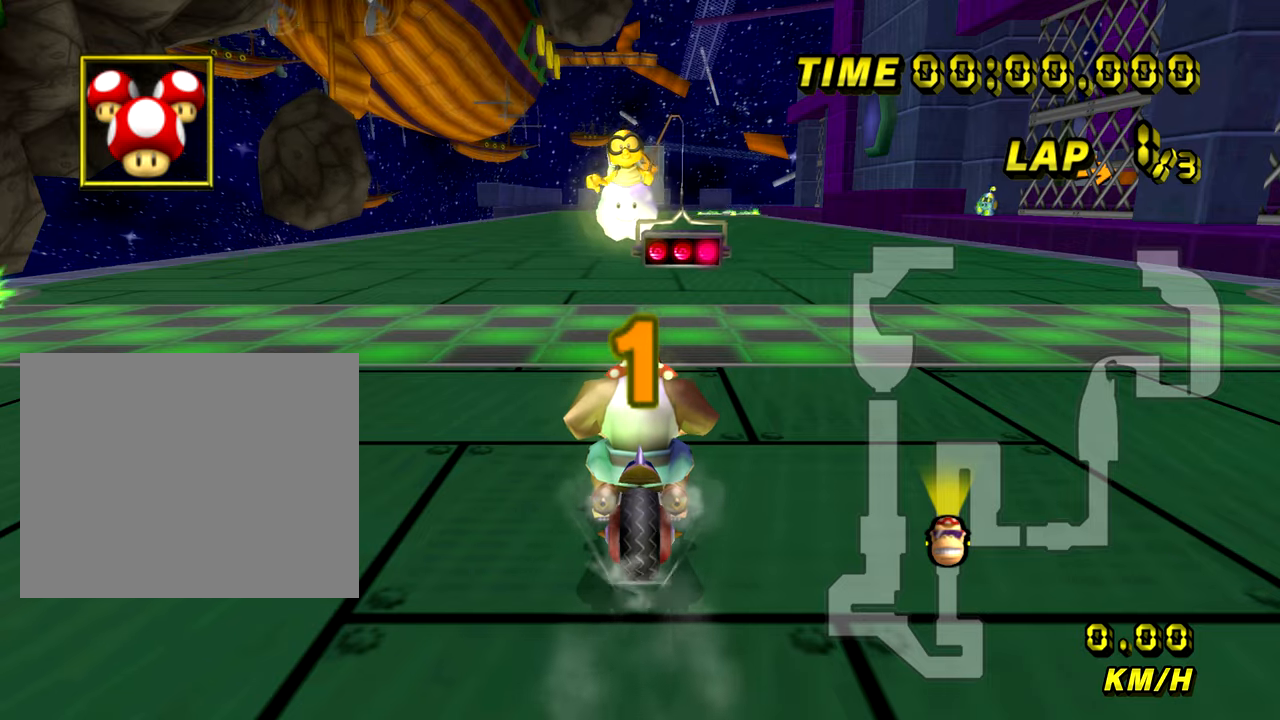
{"buttons": ["A"], "left_stick": "center", "events": []}
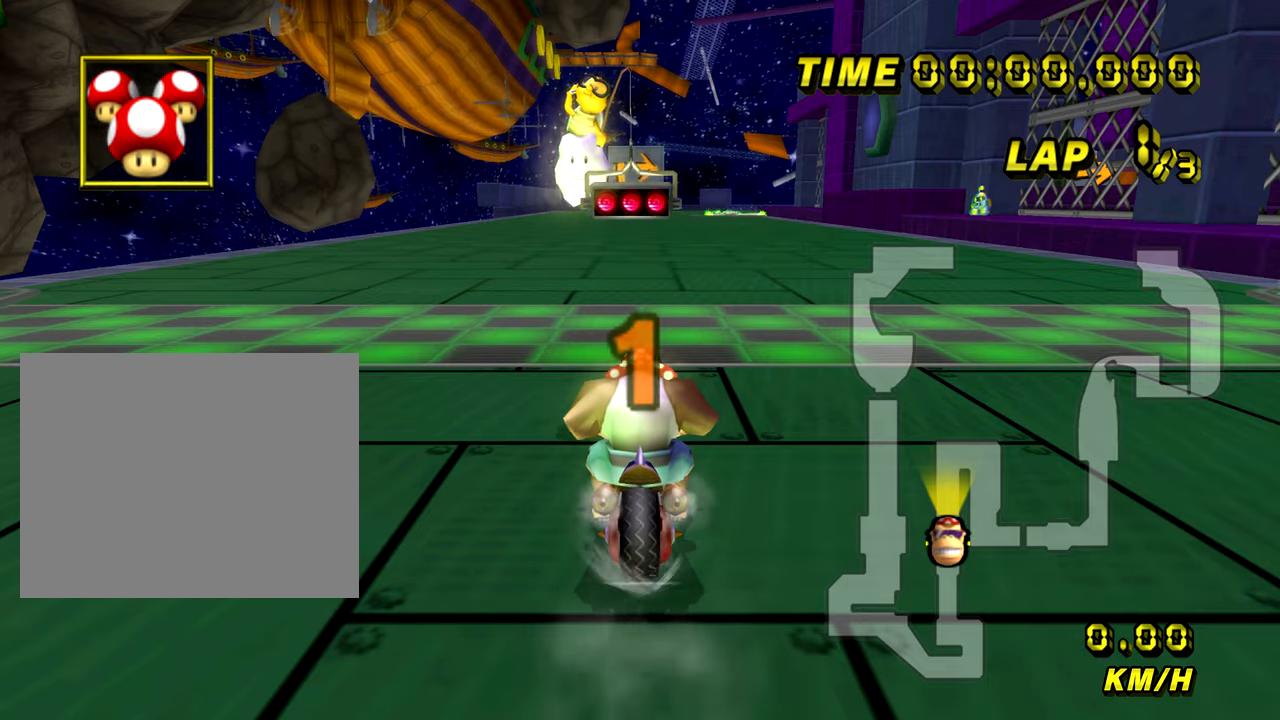
{"buttons": ["A"], "left_stick": "center", "events": []}
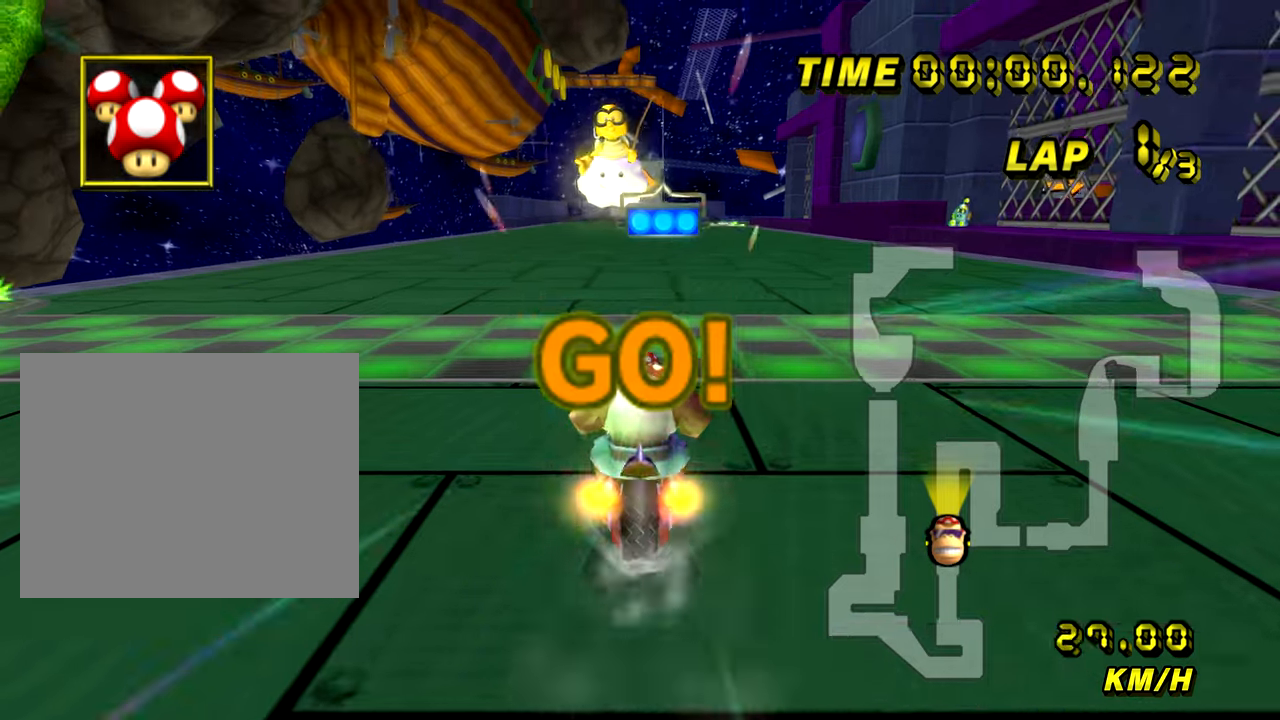
{"buttons": ["A"], "left_stick": "center", "events": []}
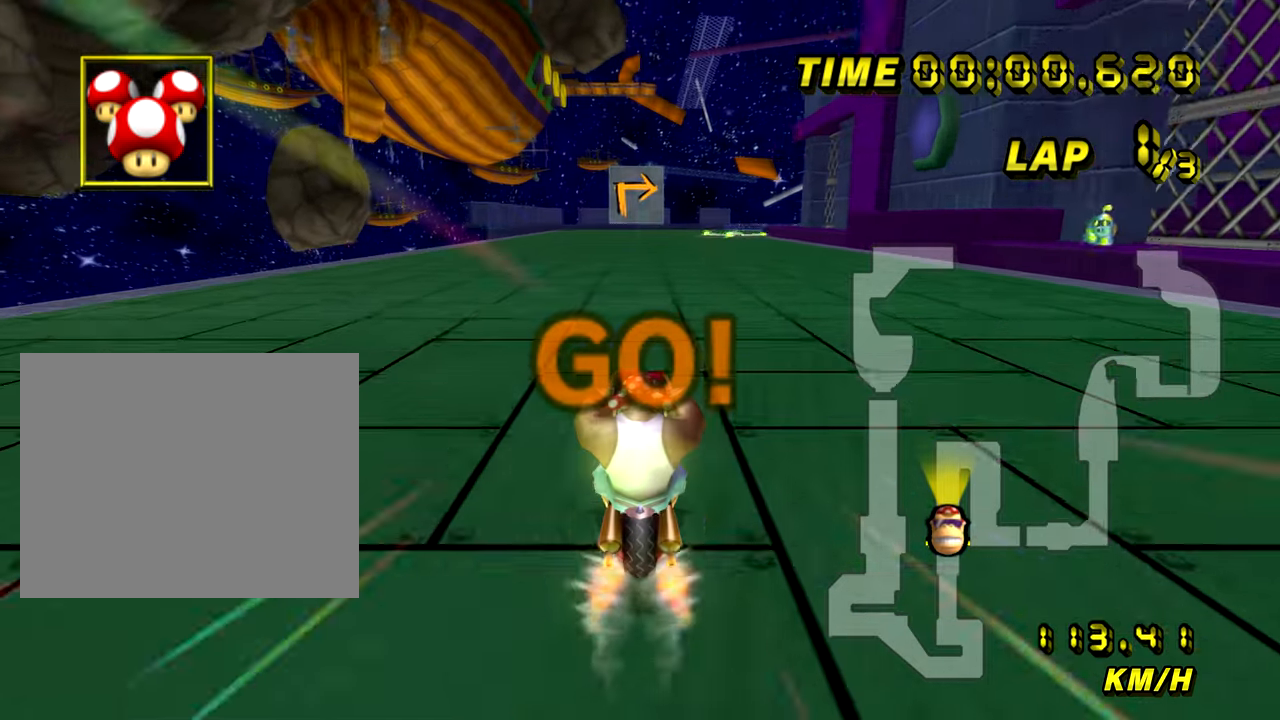
{"buttons": ["A"], "left_stick": "center", "events": [[250, "left_stick", "right"], [383, "left_stick", "center"]]}
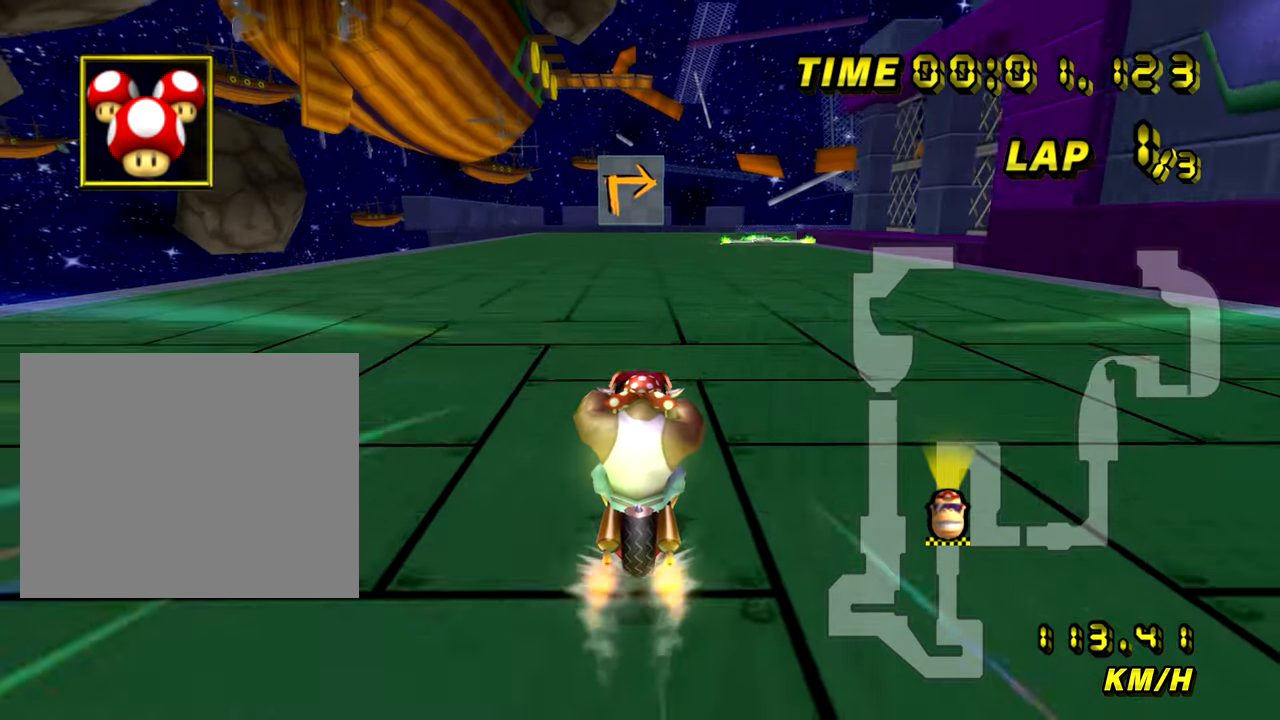
{"buttons": ["A"], "left_stick": "center", "events": []}
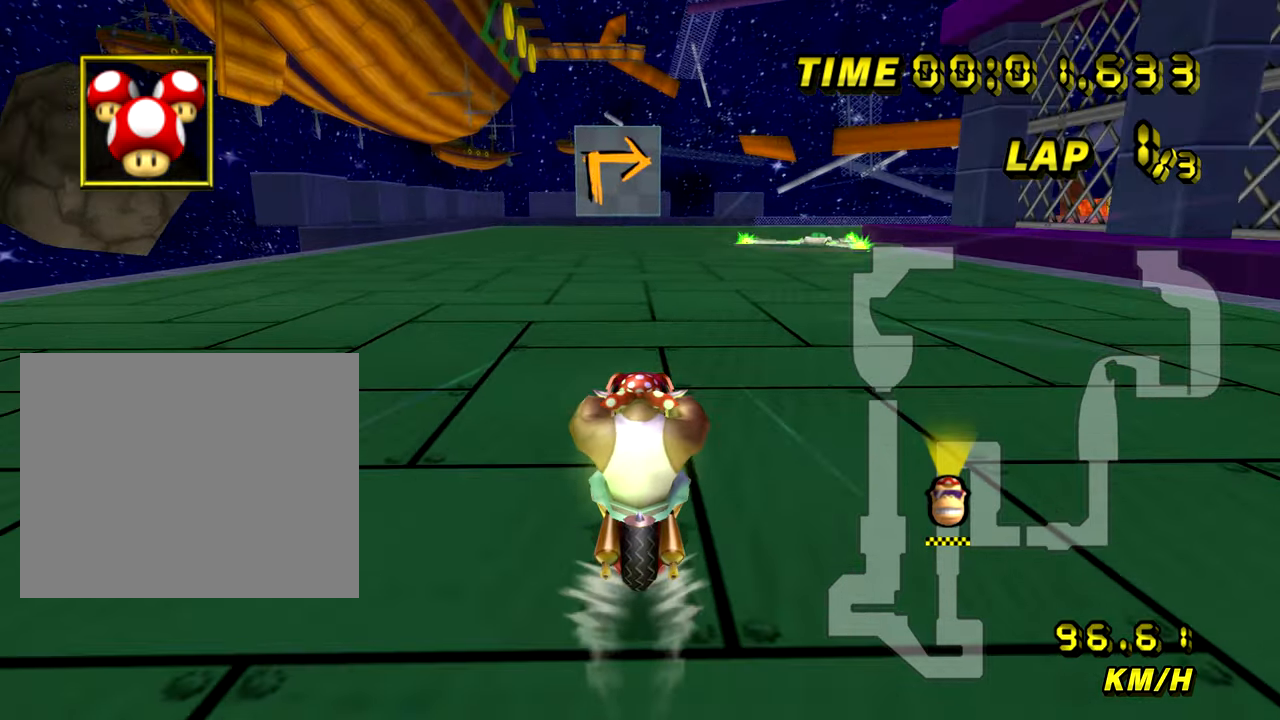
{"buttons": ["A", "R1"], "left_stick": "right", "events": [[417, "left_stick", "right"], [433, "R1", "down"]]}
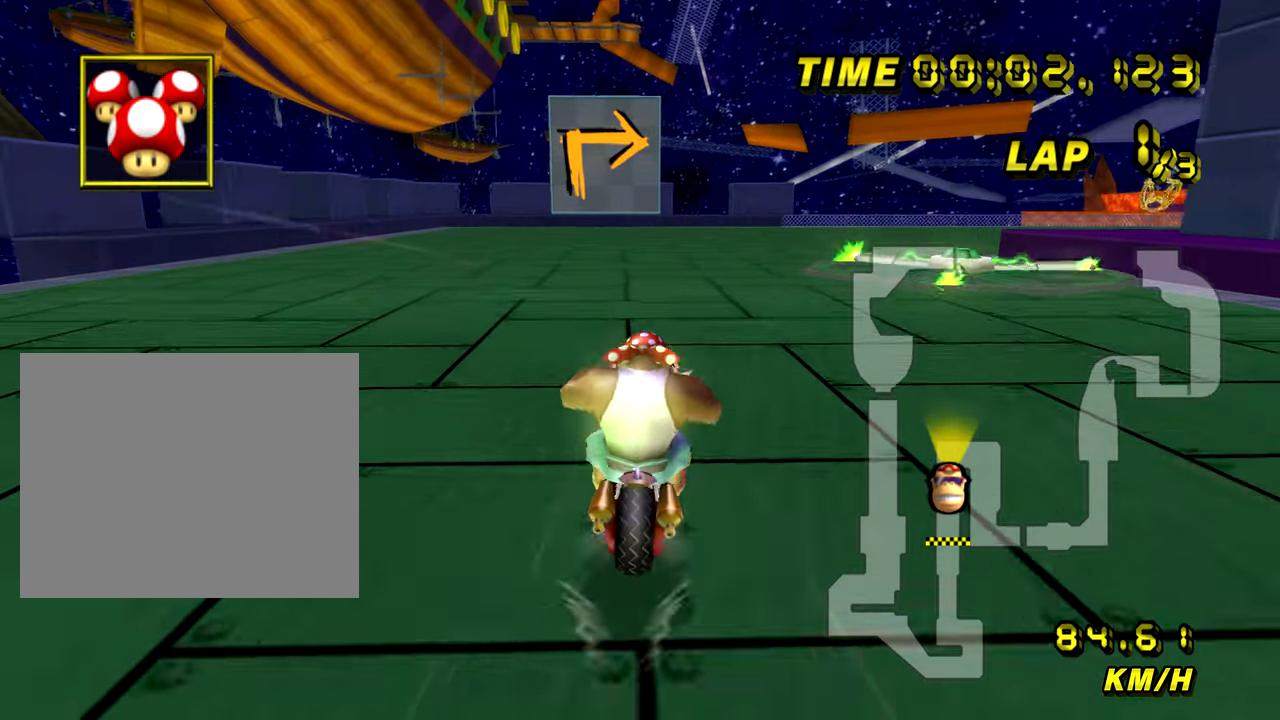
{"buttons": ["A", "R1"], "left_stick": "right", "events": []}
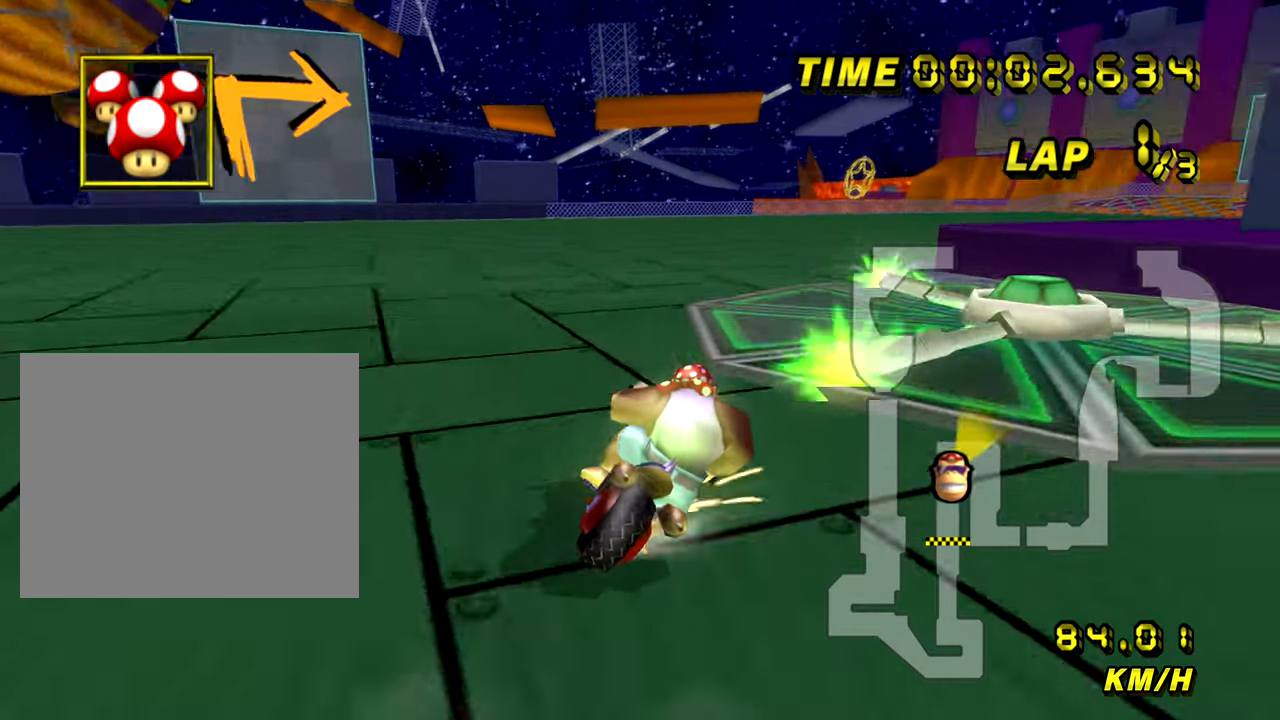
{"buttons": ["A", "R1"], "left_stick": "right", "events": []}
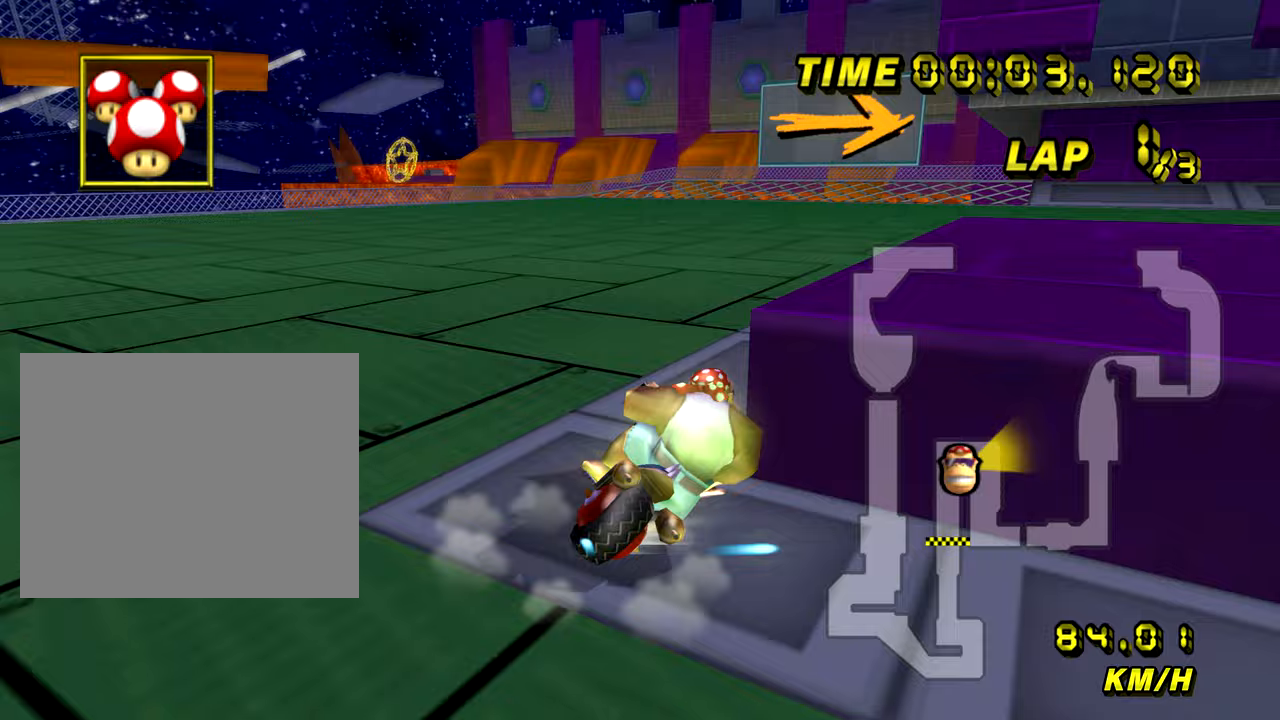
{"buttons": ["A", "R1"], "left_stick": "right", "events": []}
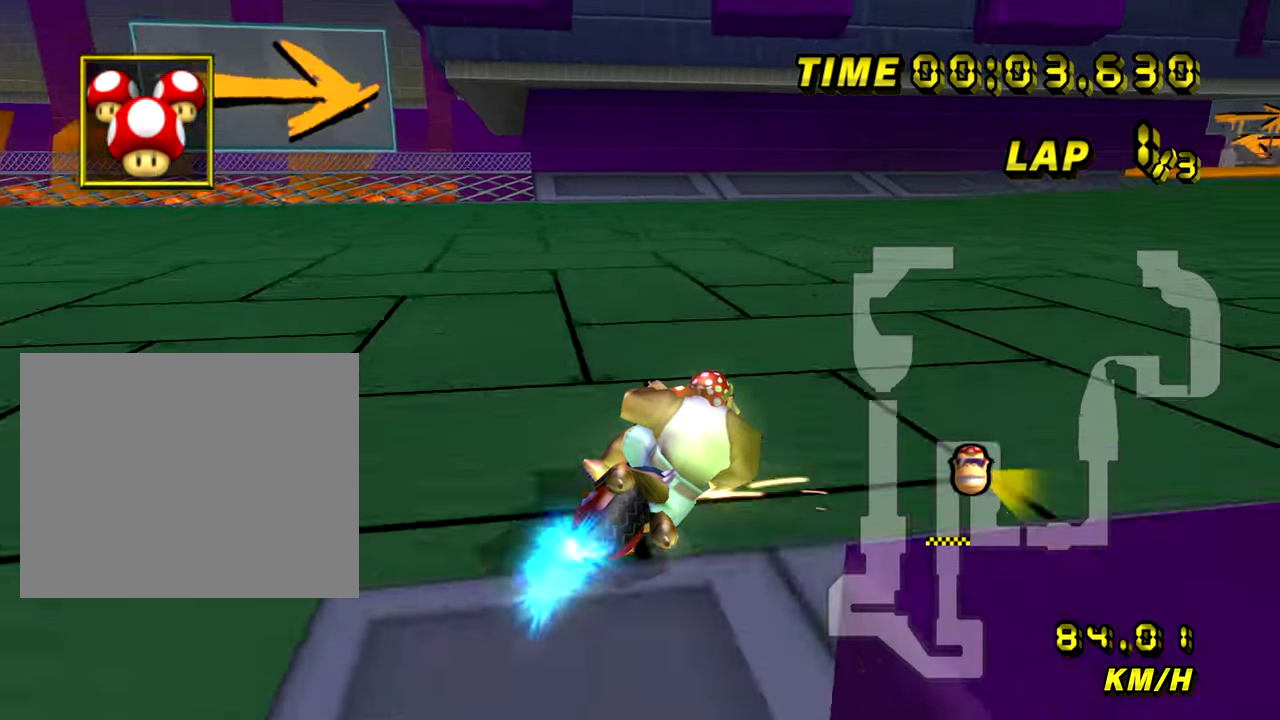
{"buttons": ["A"], "left_stick": "left", "events": [[133, "R1", "up"], [383, "left_stick", "left"]]}
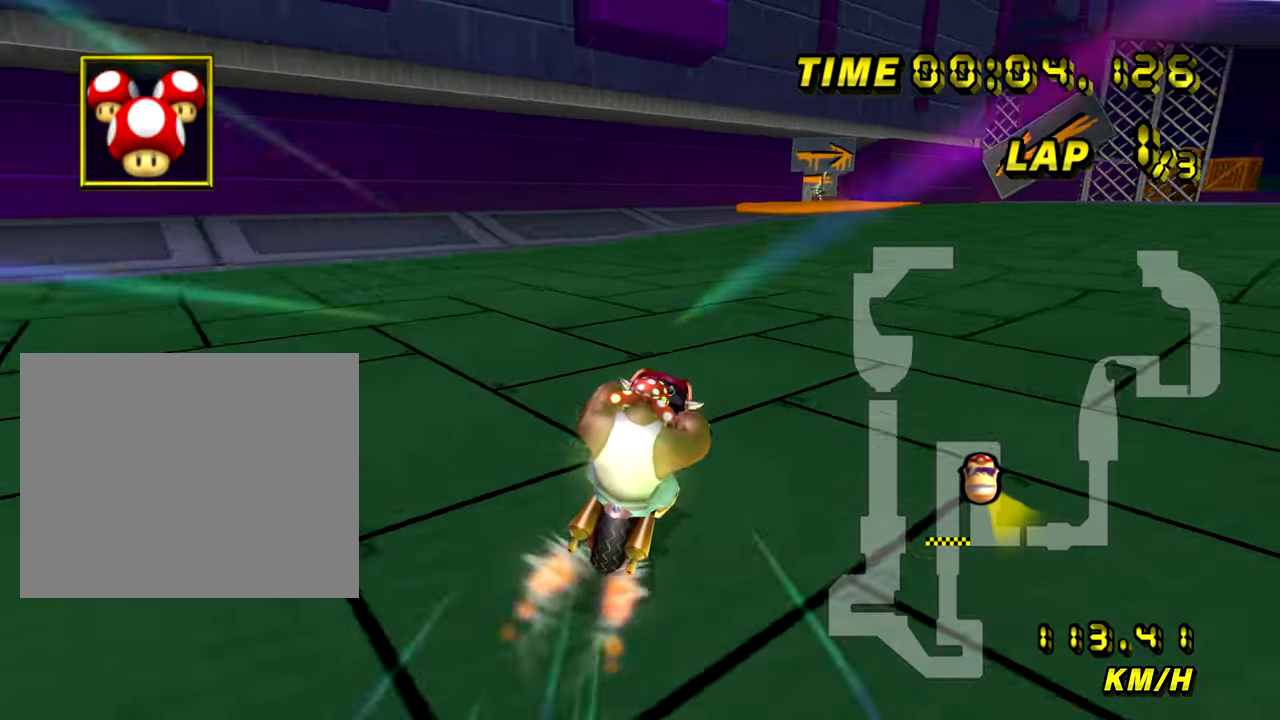
{"buttons": ["A"], "left_stick": "center", "events": [[150, "left_stick", "center"]]}
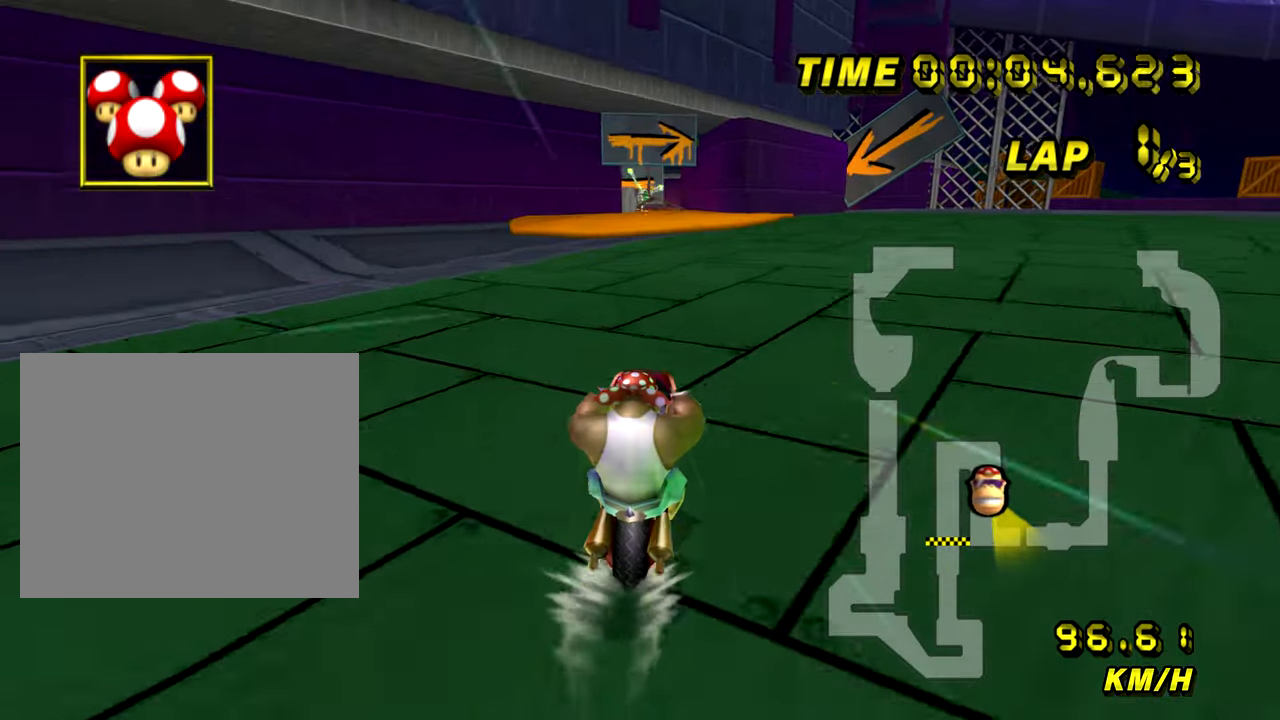
{"buttons": ["A", "R1"], "left_stick": "left", "events": [[467, "left_stick", "left"], [500, "R1", "down"]]}